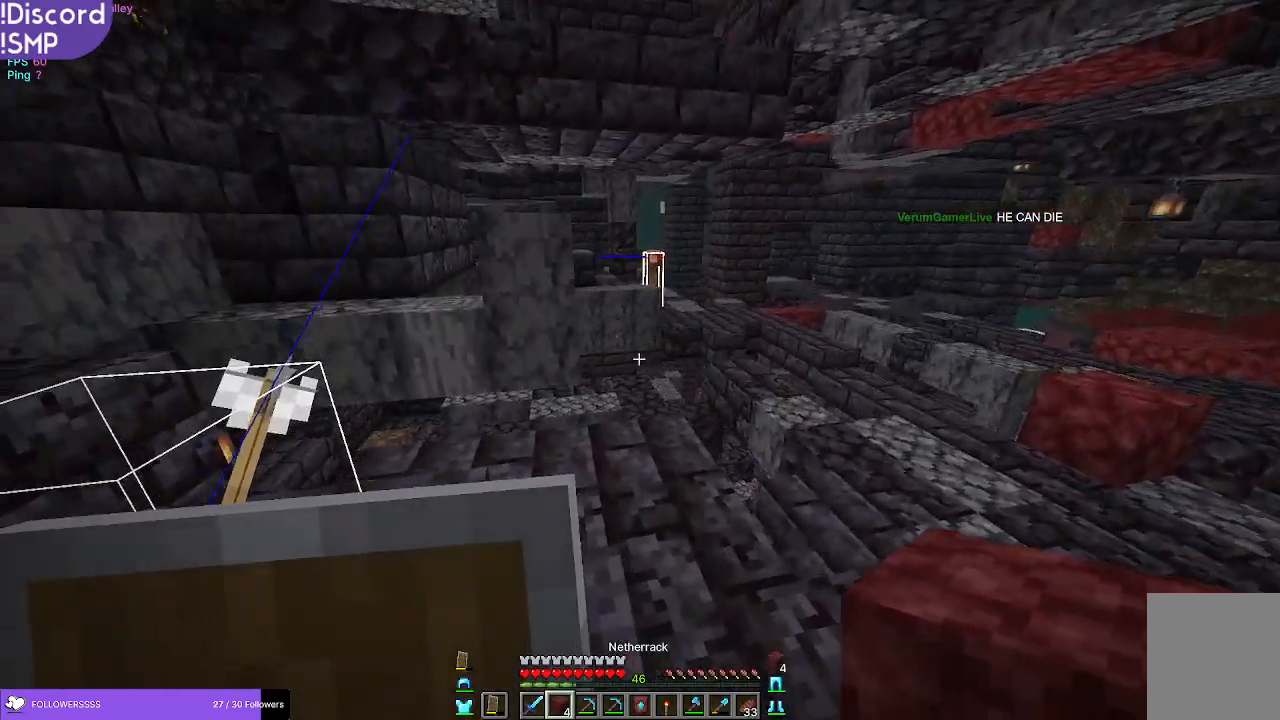
Gameplay with keyboard and mouse; each line is a JSON object with the keys and mouse buttons held at the frame after it. "events" lists presses ("down") and releases ("up") of "a", "d", "s", "w", "mouse_left" and "mouse_right" between this image and that frame as [ms after this image, input, new state], when the widget could be followed in between. "mouse_left", "mouse_right" = the "left", "right" buttons of the "mouse" list. No other keys are recorded. Fast repeated clicks can show as one long hold. Mouse movement is not recorded.
{"keys": [], "mouse": [], "events": [[367, "d", "up"], [367, "w", "up"]]}
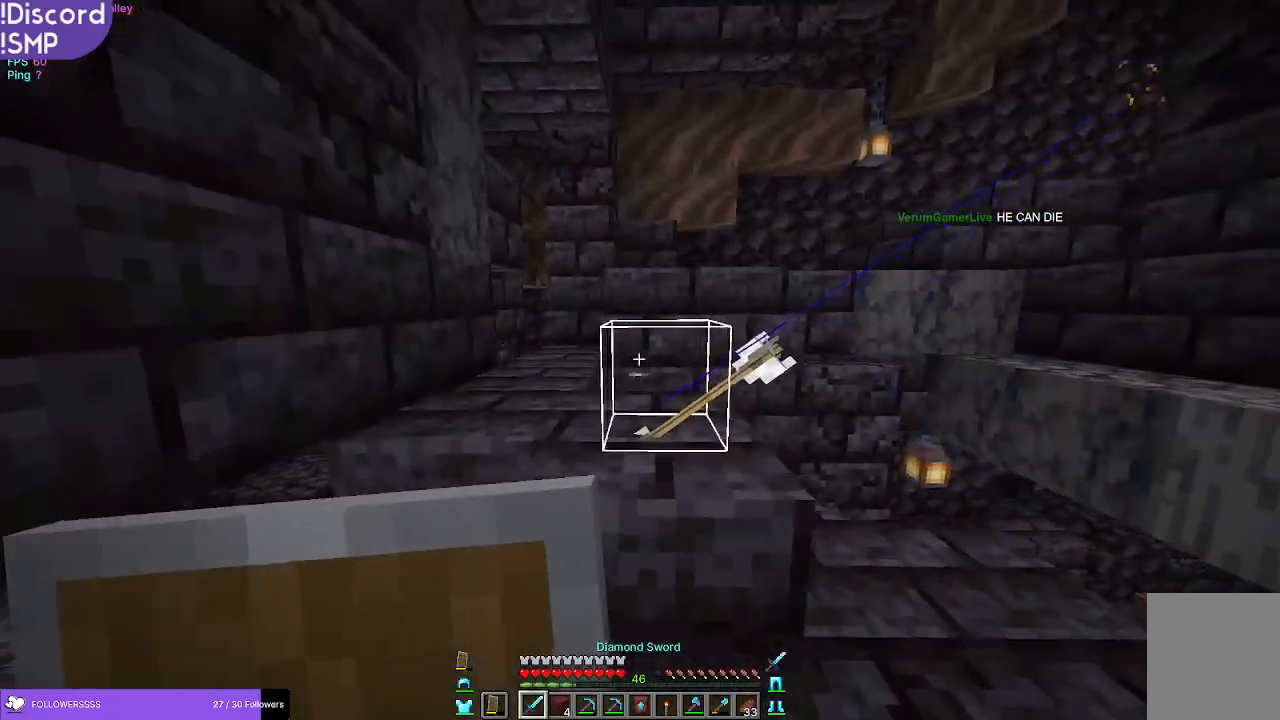
{"keys": ["w"], "mouse": [], "events": [[83, "w", "down"]]}
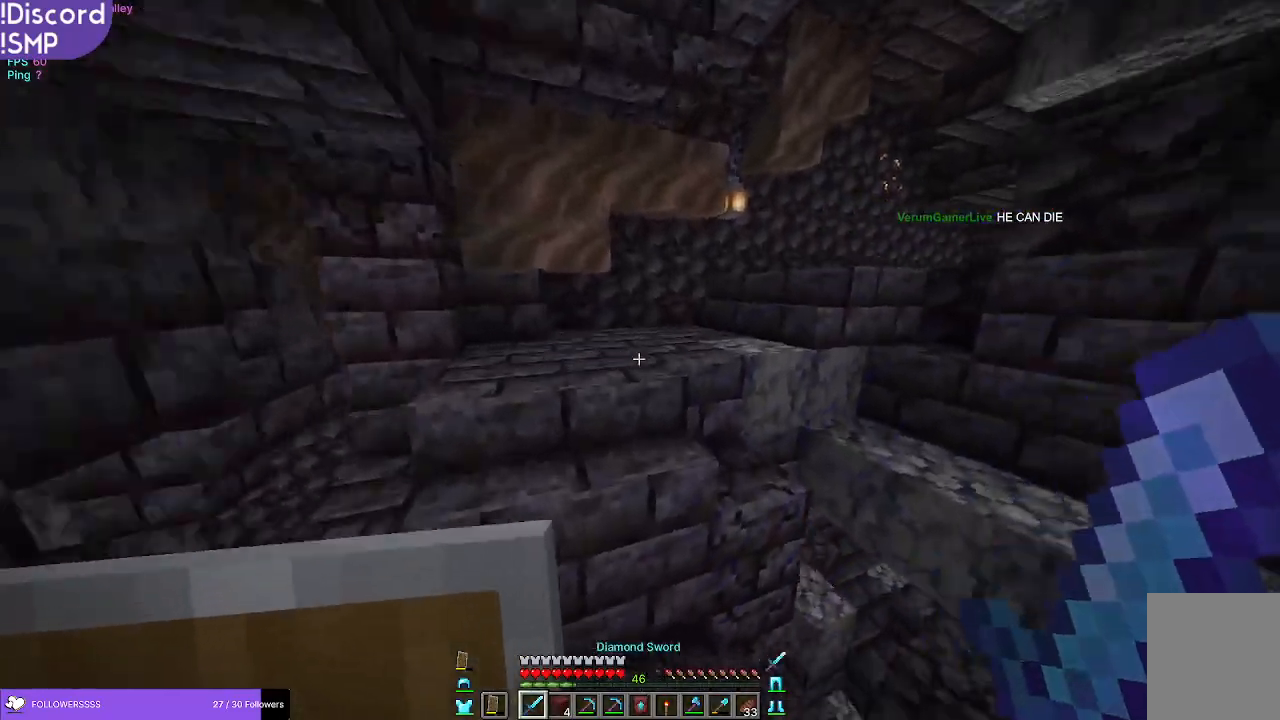
{"keys": ["w"], "mouse": [], "events": [[300, "a", "down"], [483, "a", "up"]]}
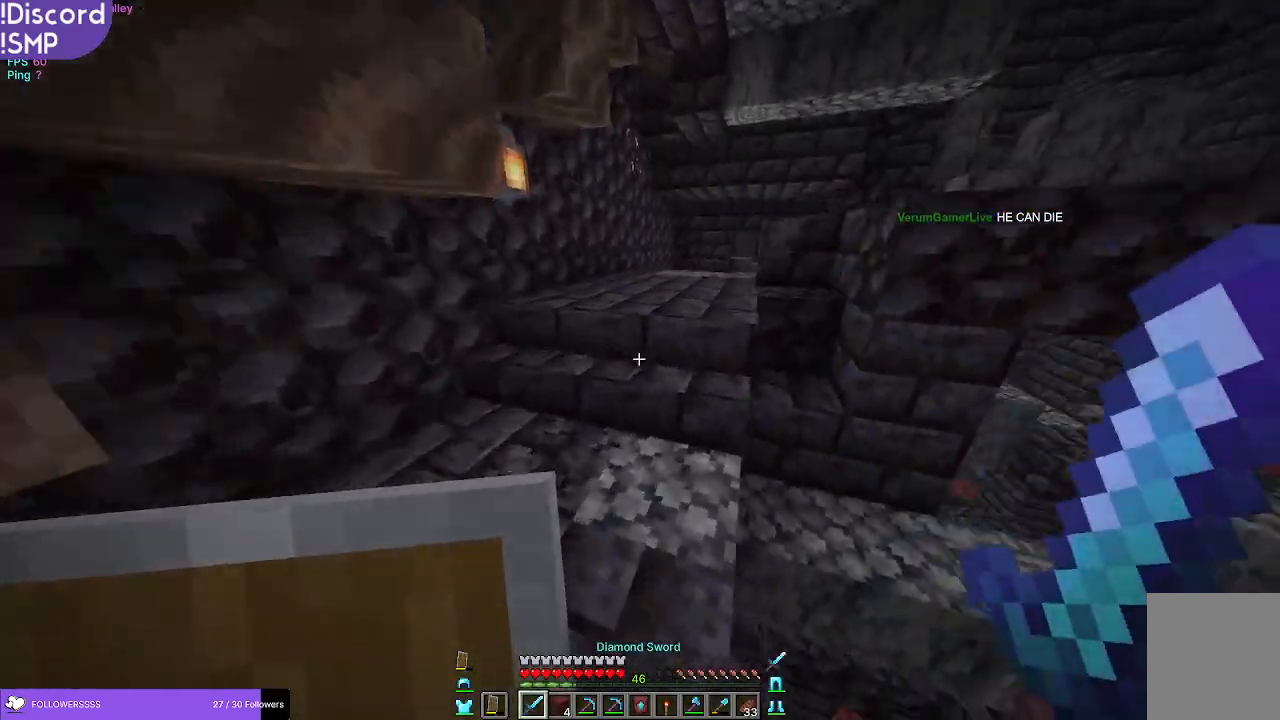
{"keys": ["w"], "mouse": [], "events": []}
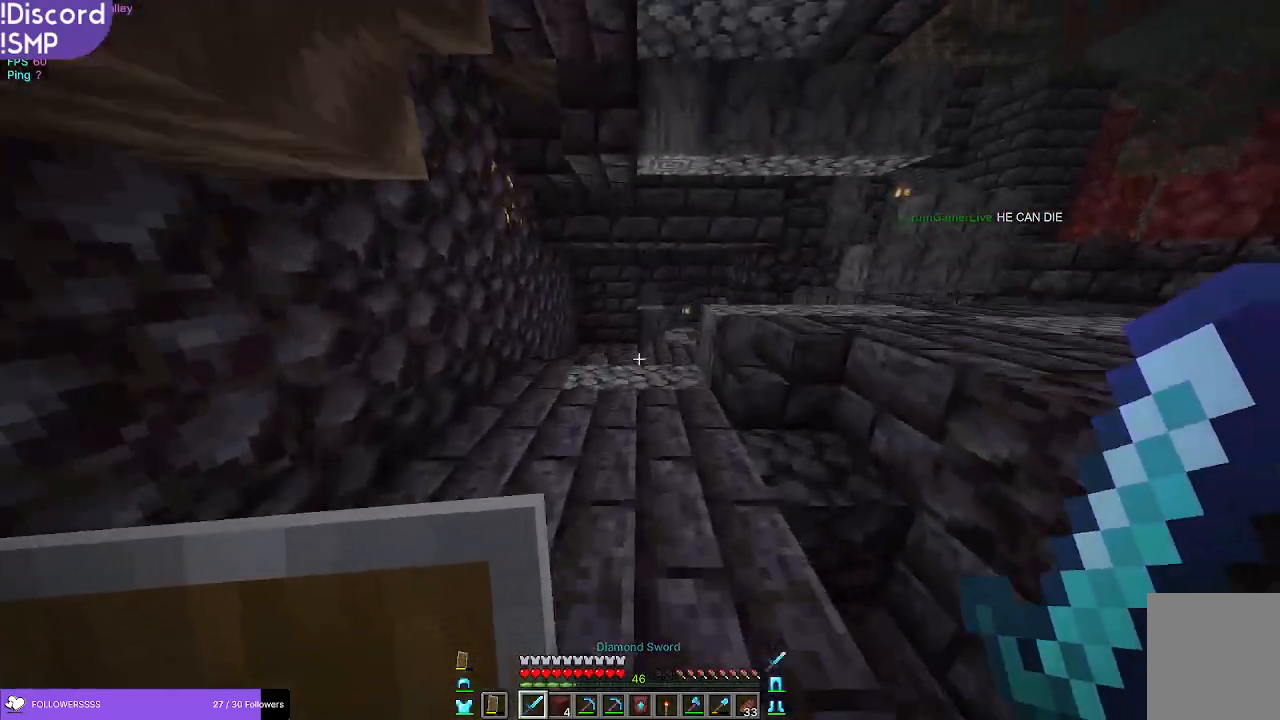
{"keys": ["w"], "mouse": [], "events": []}
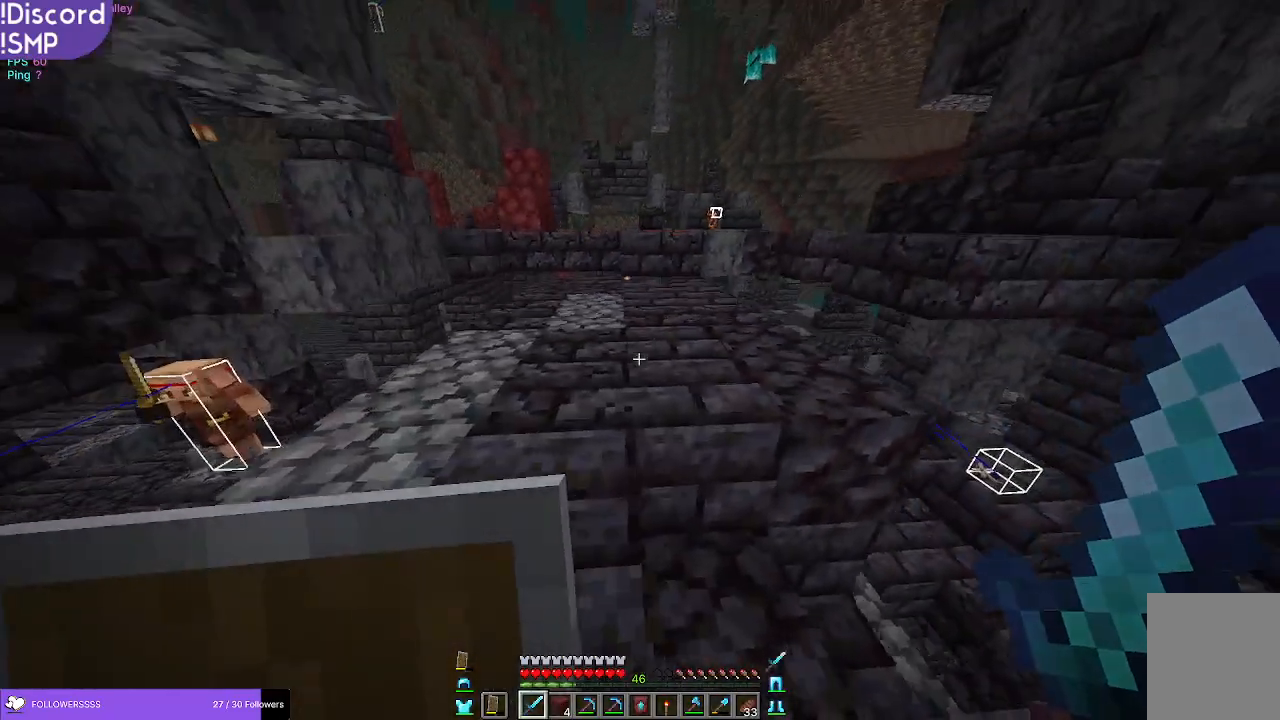
{"keys": ["w"], "mouse": [], "events": []}
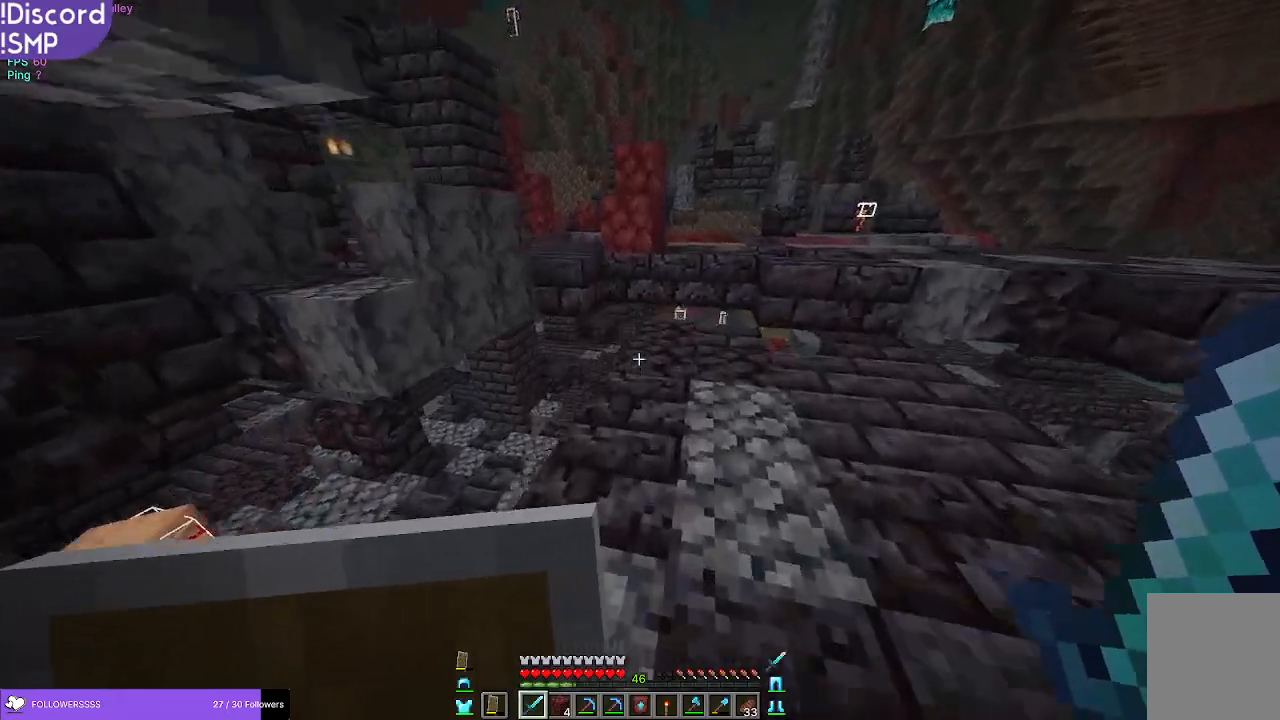
{"keys": ["w"], "mouse": [], "events": [[83, "d", "down"], [300, "d", "up"]]}
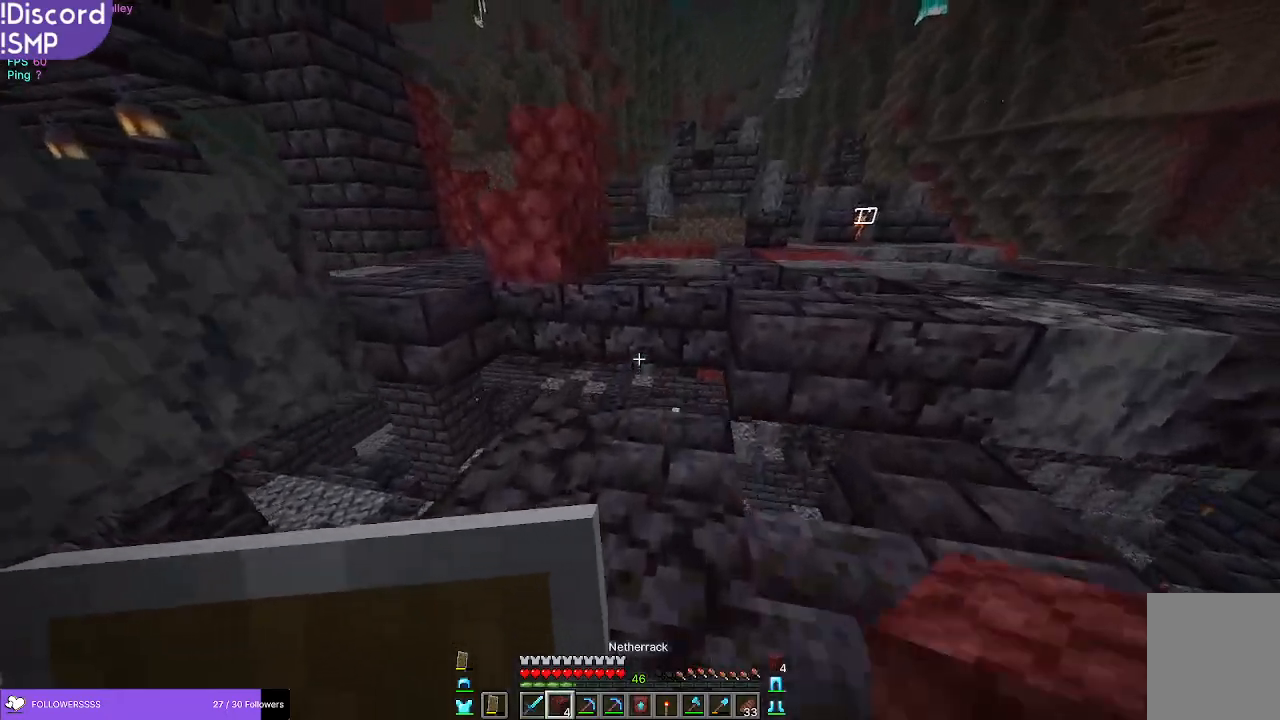
{"keys": ["w"], "mouse": [], "events": []}
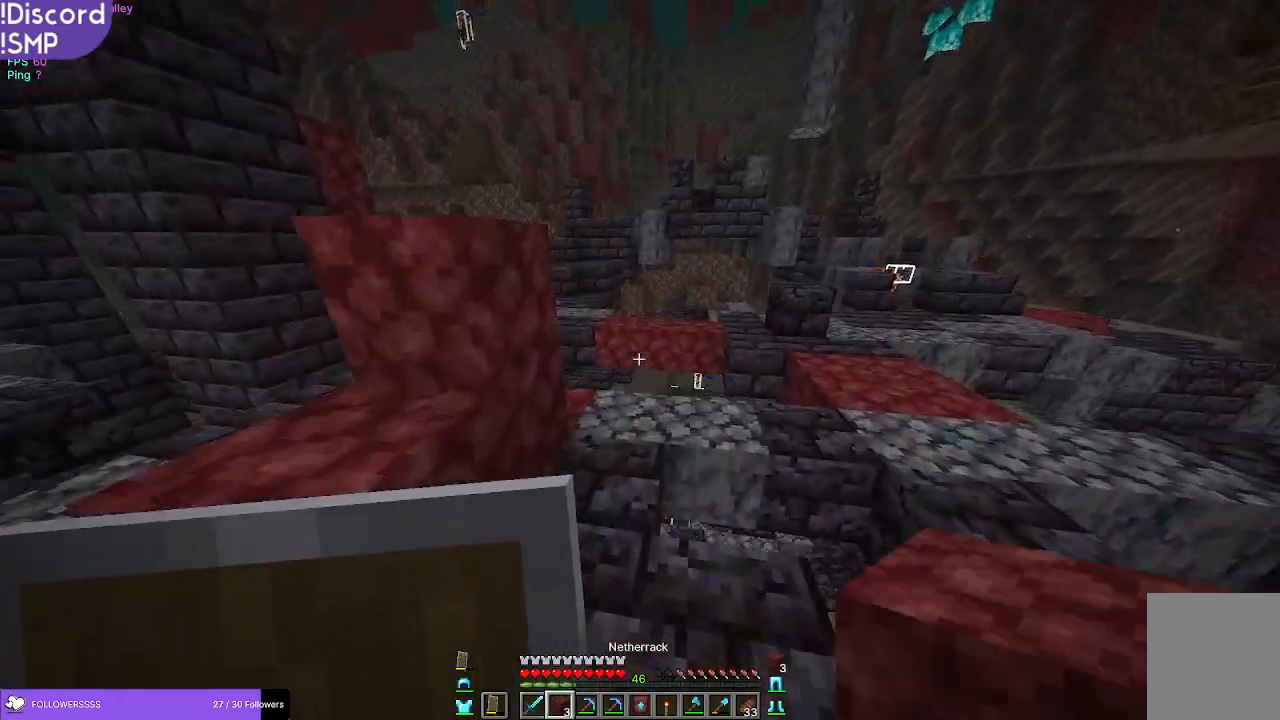
{"keys": ["w"], "mouse": [], "events": []}
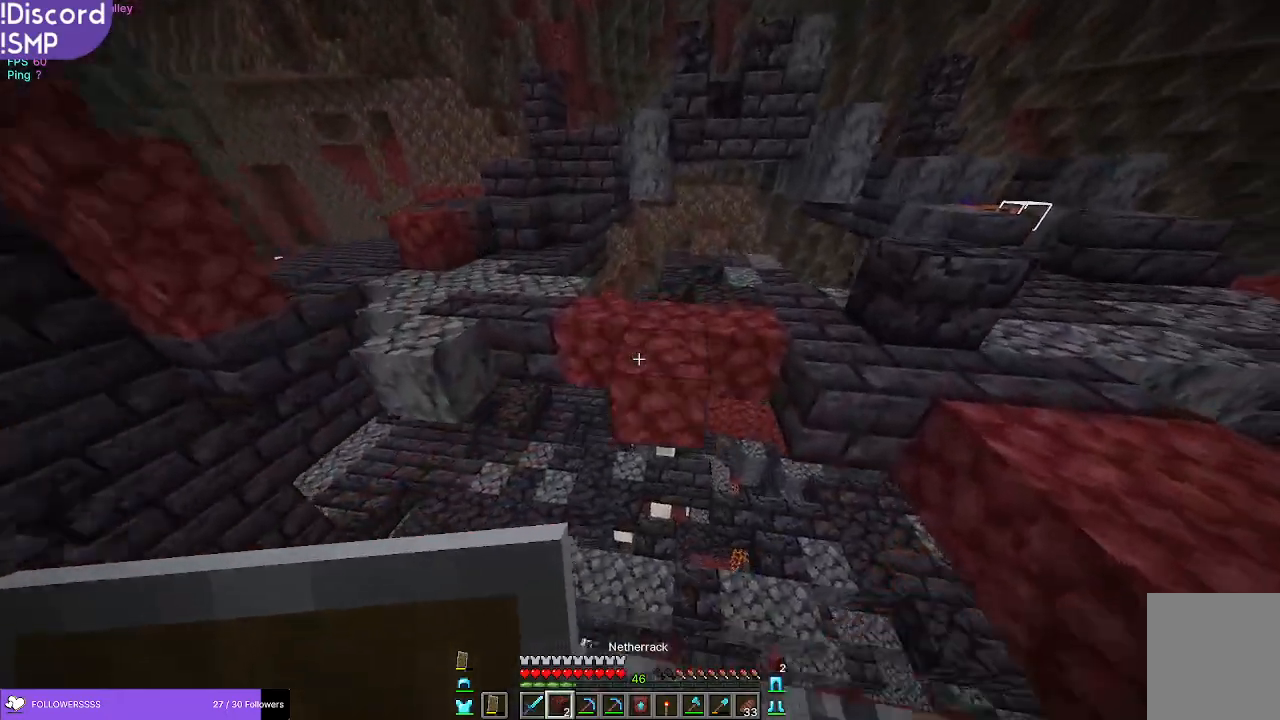
{"keys": ["w"], "mouse": [], "events": [[33, "mouse_right", "down"], [100, "mouse_right", "up"]]}
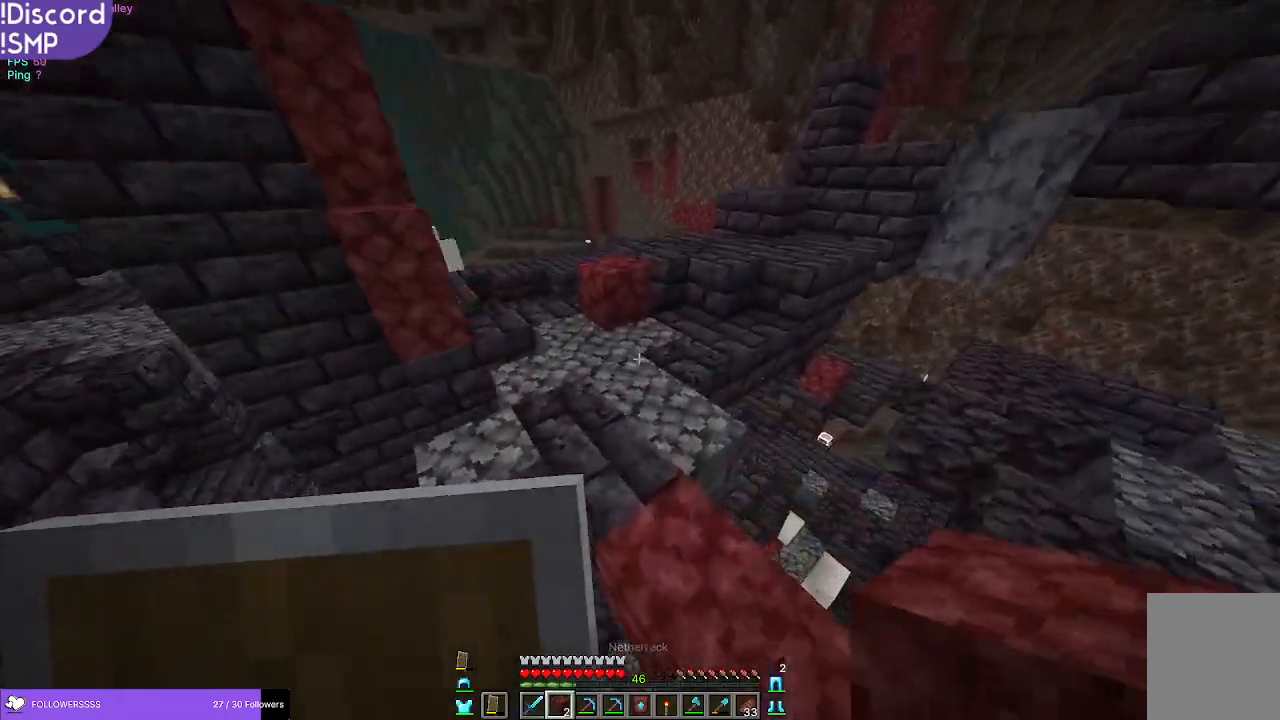
{"keys": ["w"], "mouse": [], "events": []}
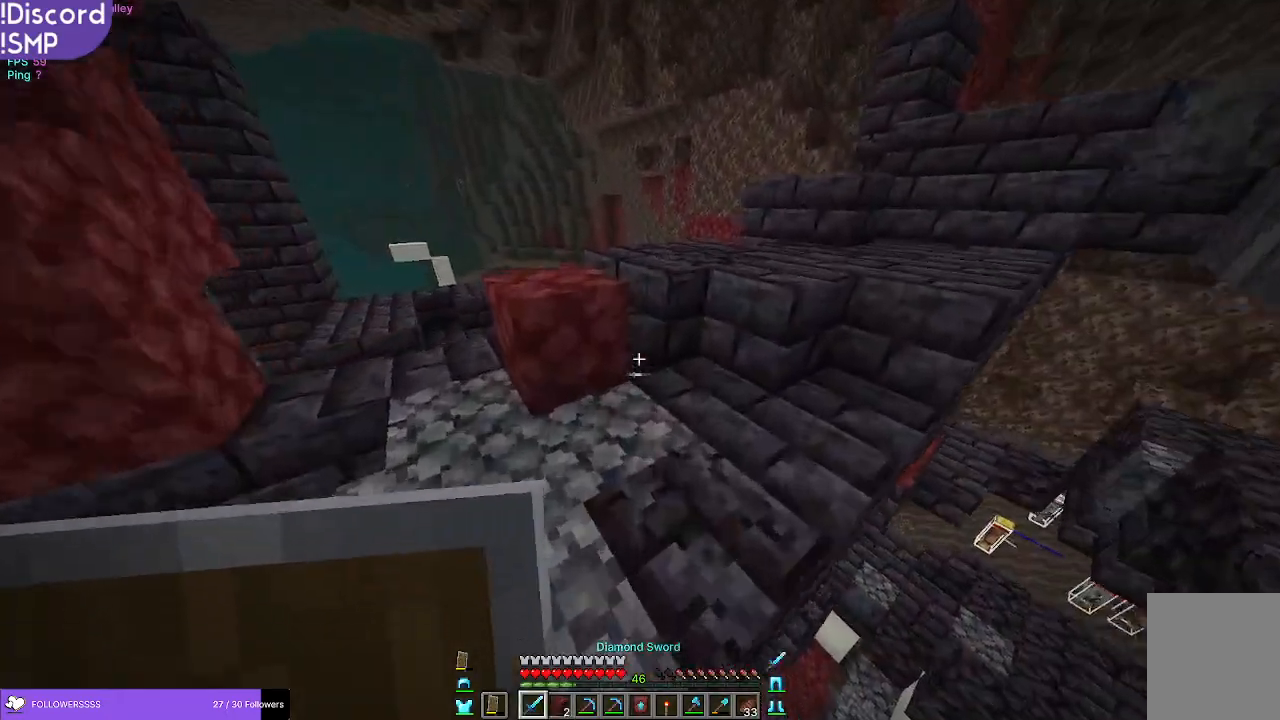
{"keys": ["w"], "mouse": [], "events": []}
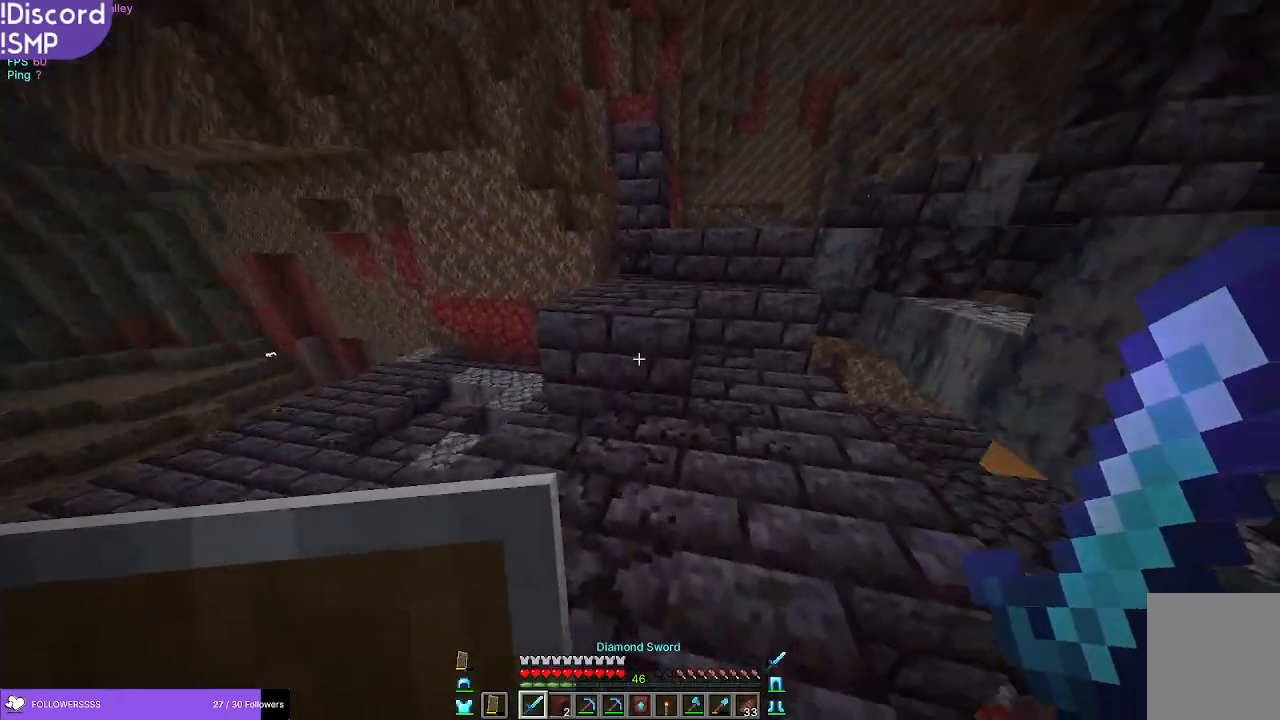
{"keys": ["a", "w"], "mouse": [], "events": [[450, "a", "down"]]}
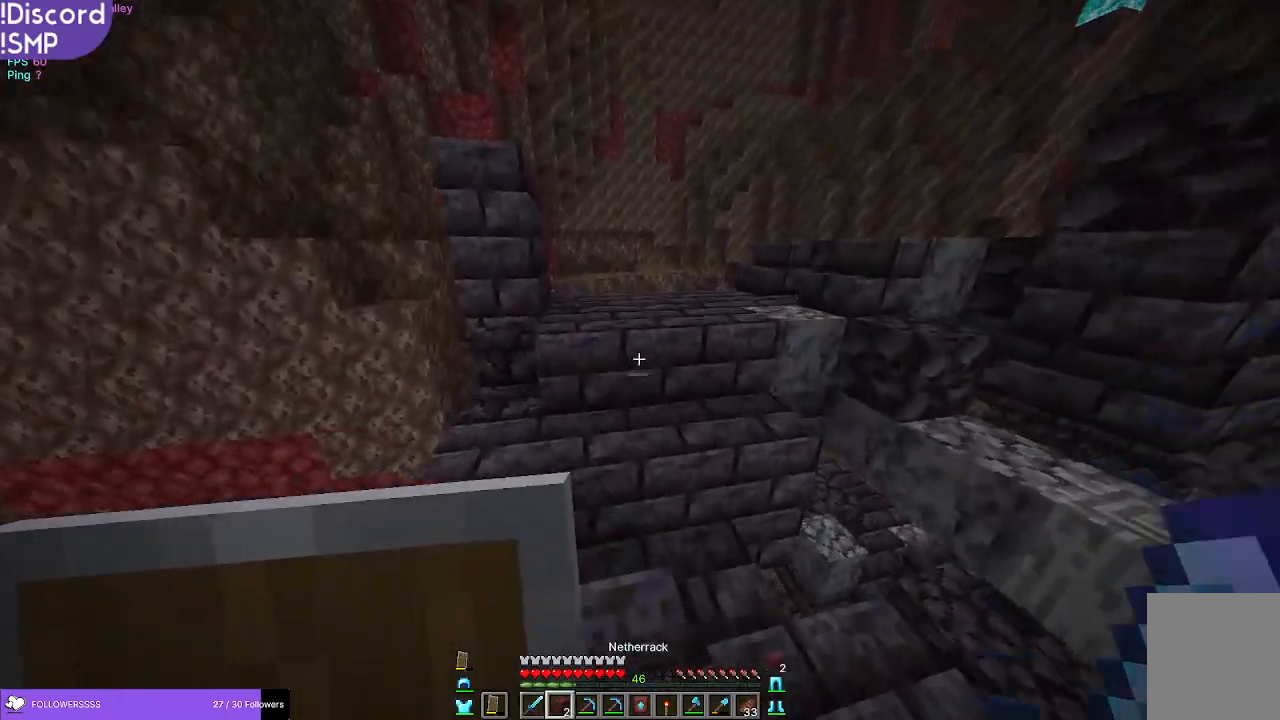
{"keys": ["w"], "mouse": [], "events": [[50, "a", "up"]]}
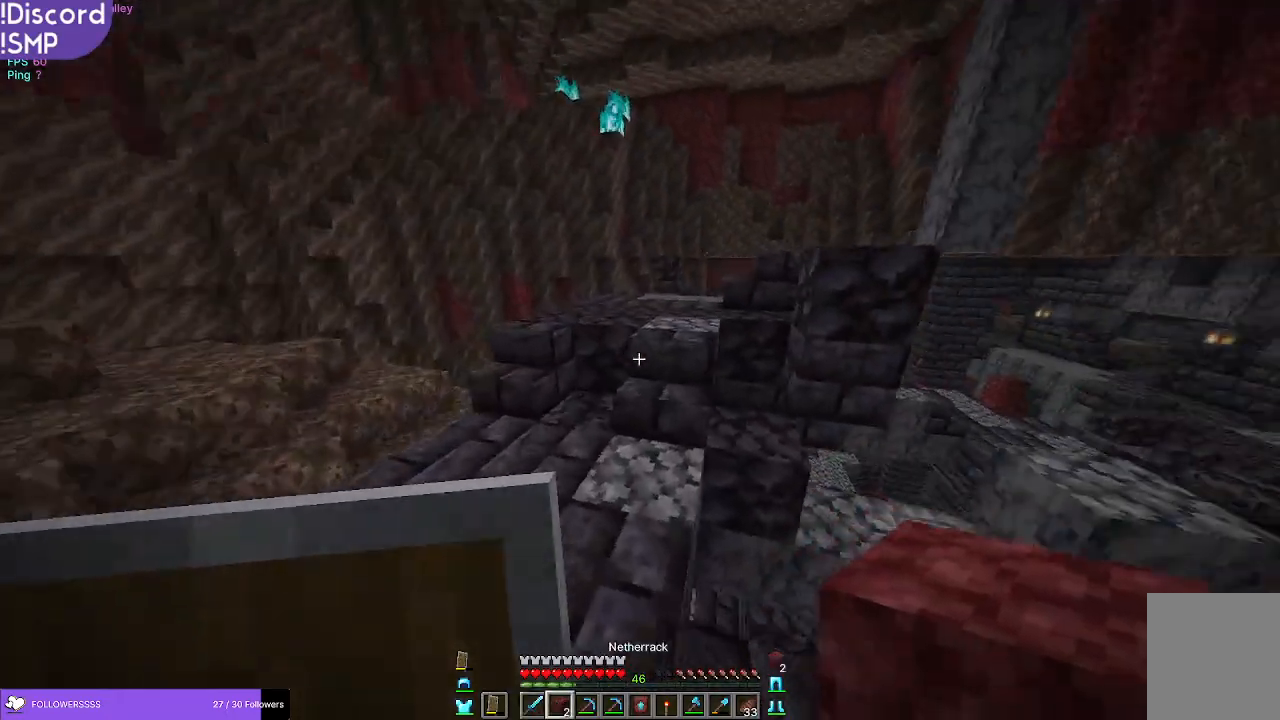
{"keys": ["w"], "mouse": [], "events": []}
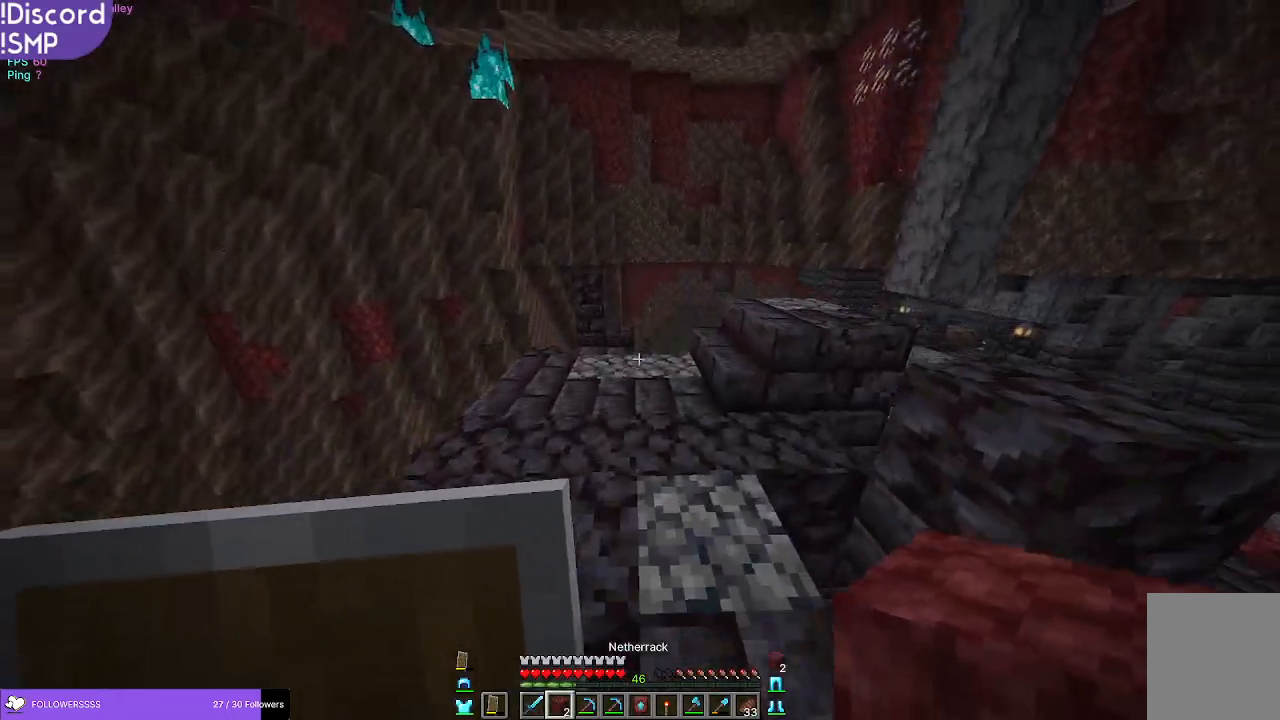
{"keys": ["a"], "mouse": [], "events": [[400, "a", "down"], [433, "w", "up"]]}
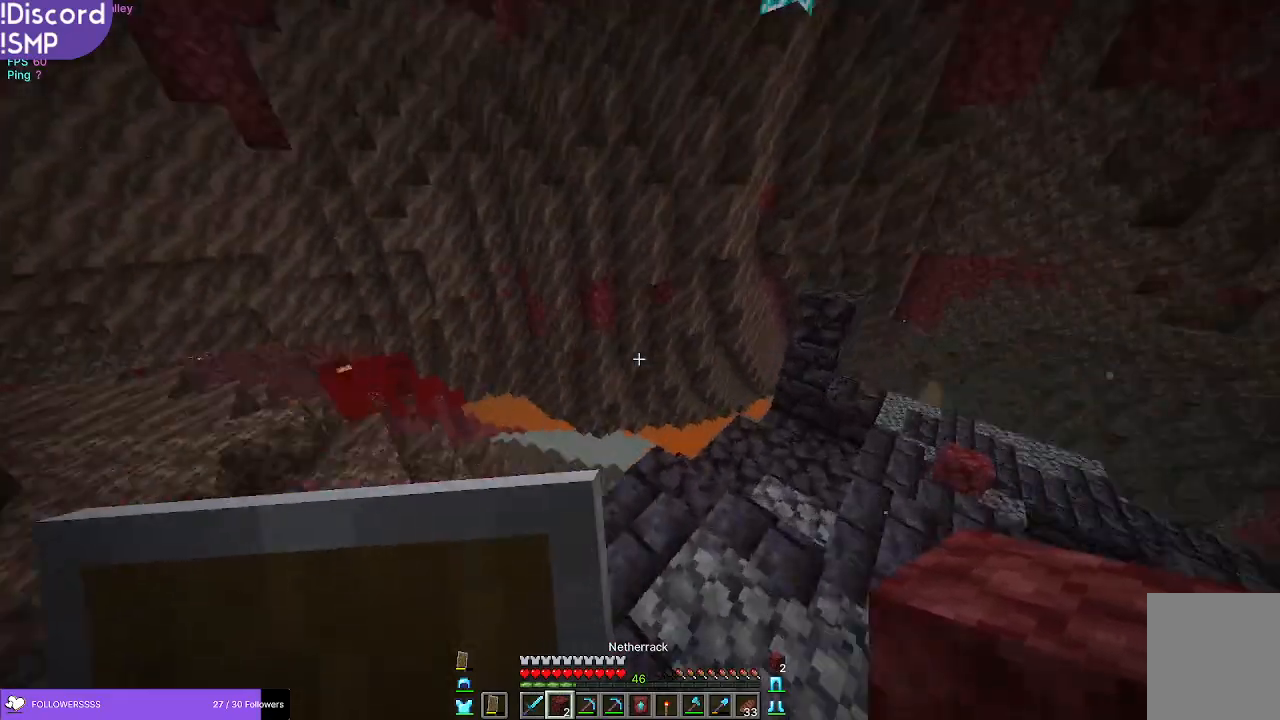
{"keys": ["w"], "mouse": [], "events": [[233, "a", "up"], [383, "w", "down"]]}
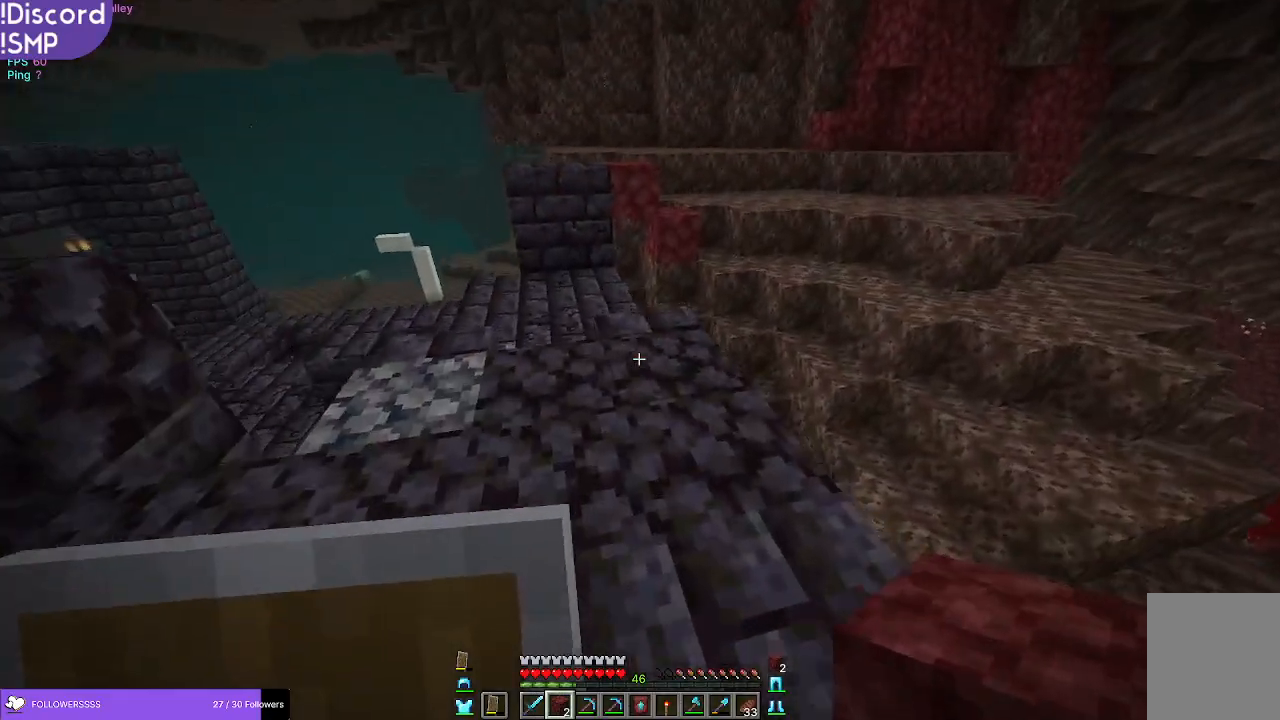
{"keys": ["w"], "mouse": [], "events": []}
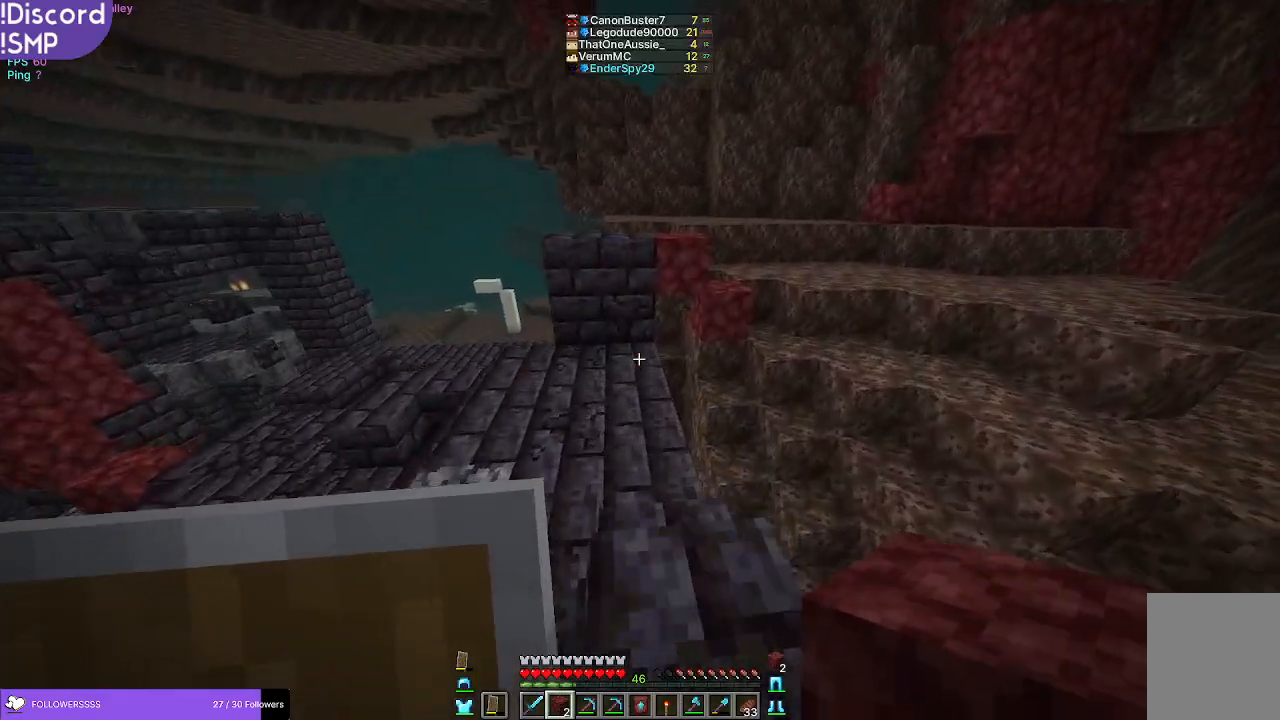
{"keys": ["w"], "mouse": [], "events": [[317, "mouse_right", "down"], [417, "mouse_right", "up"]]}
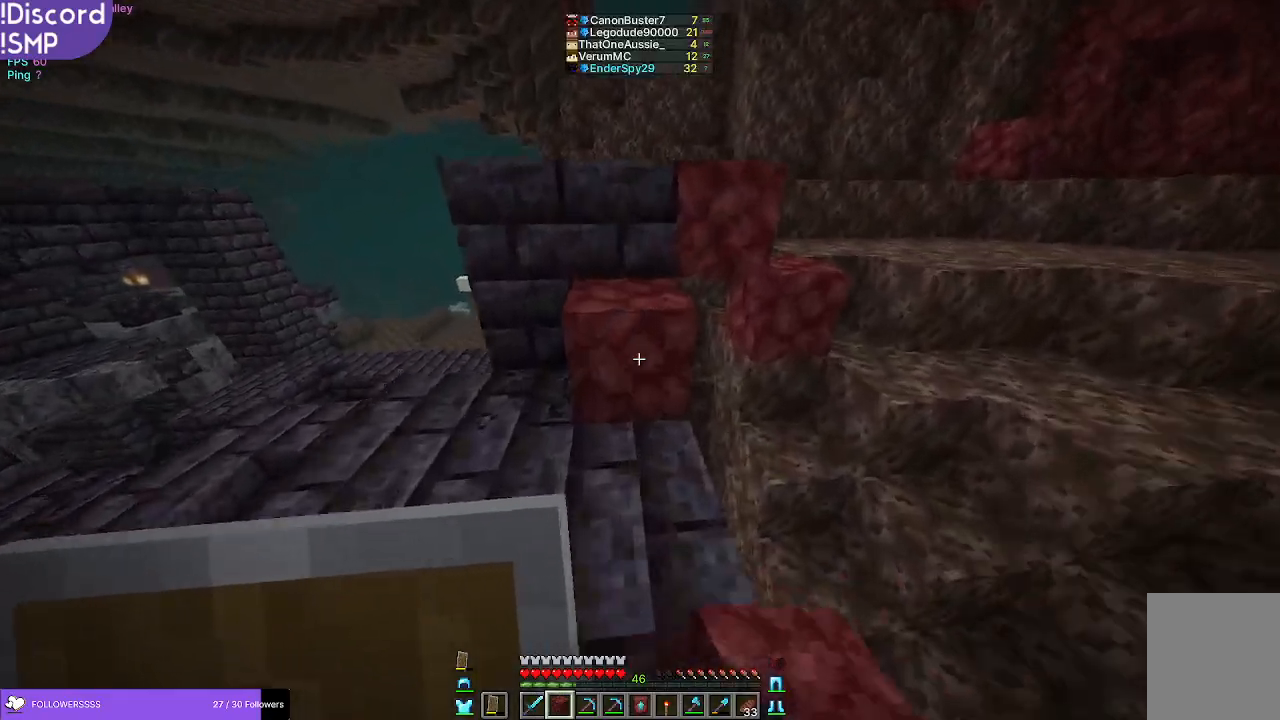
{"keys": ["w"], "mouse": [], "events": []}
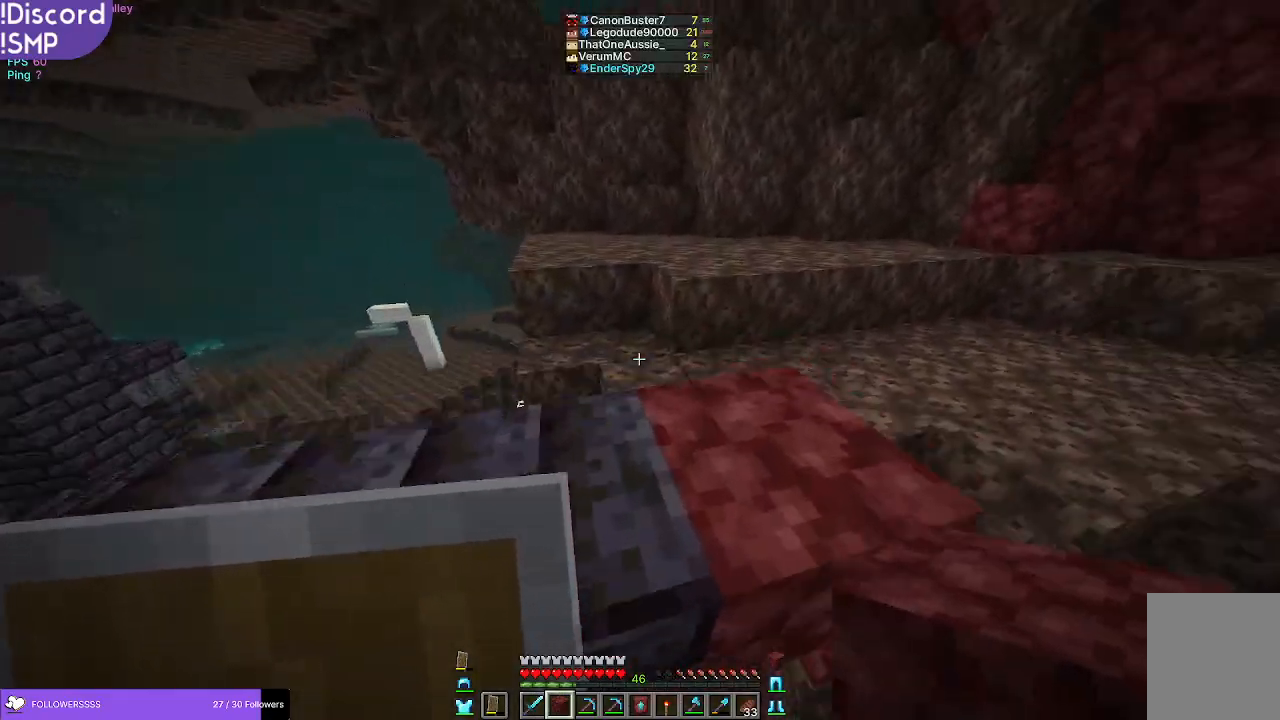
{"keys": ["w"], "mouse": [], "events": []}
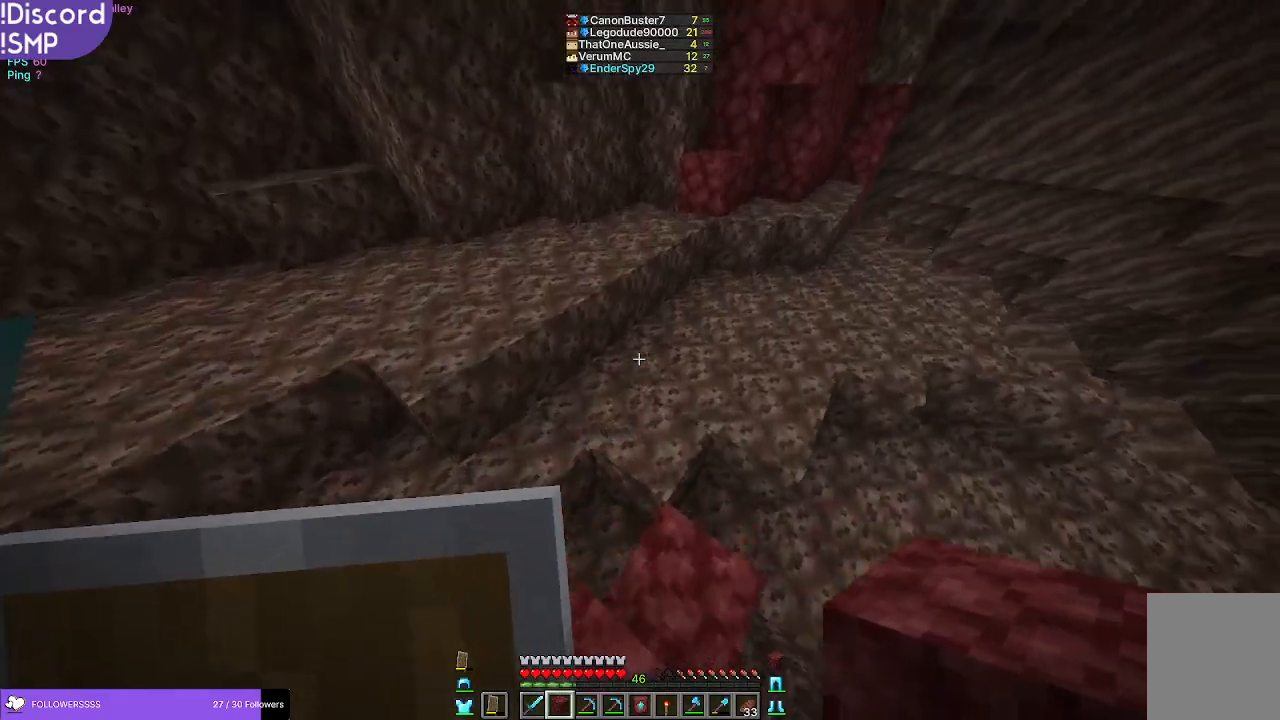
{"keys": ["w"], "mouse": [], "events": []}
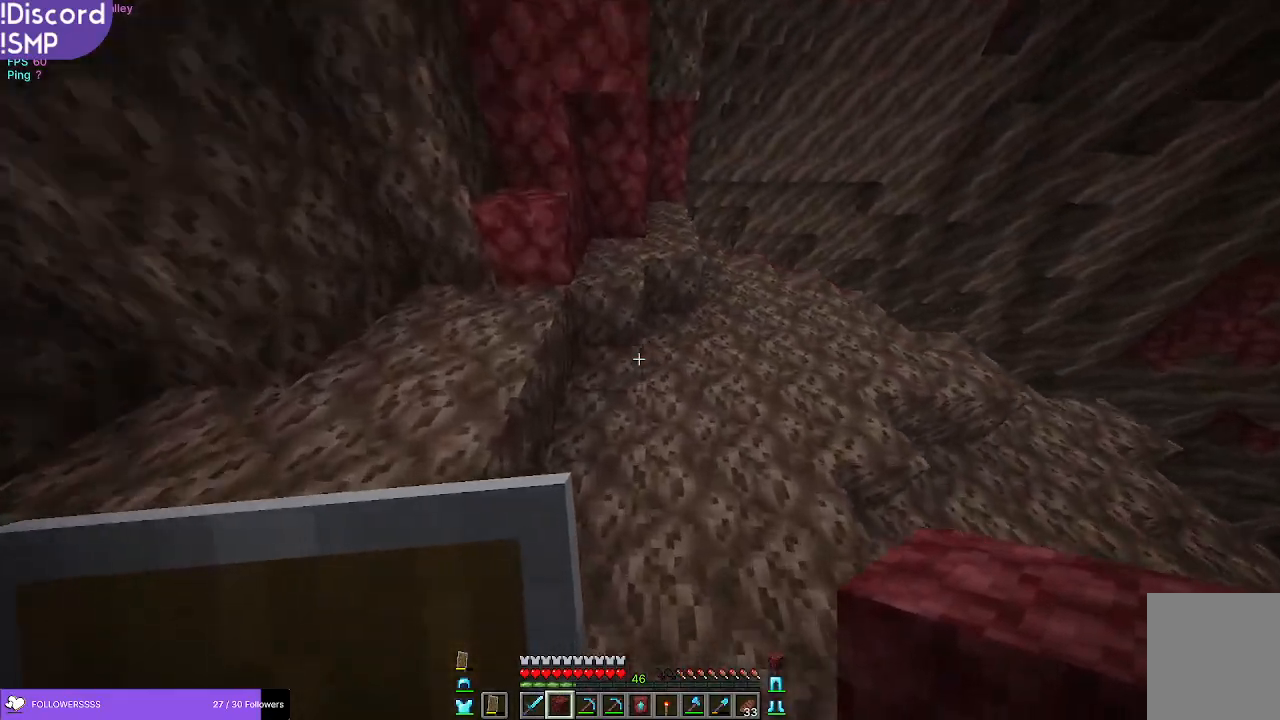
{"keys": ["a", "s"], "mouse": [], "events": [[283, "a", "down"], [333, "w", "up"], [467, "s", "down"]]}
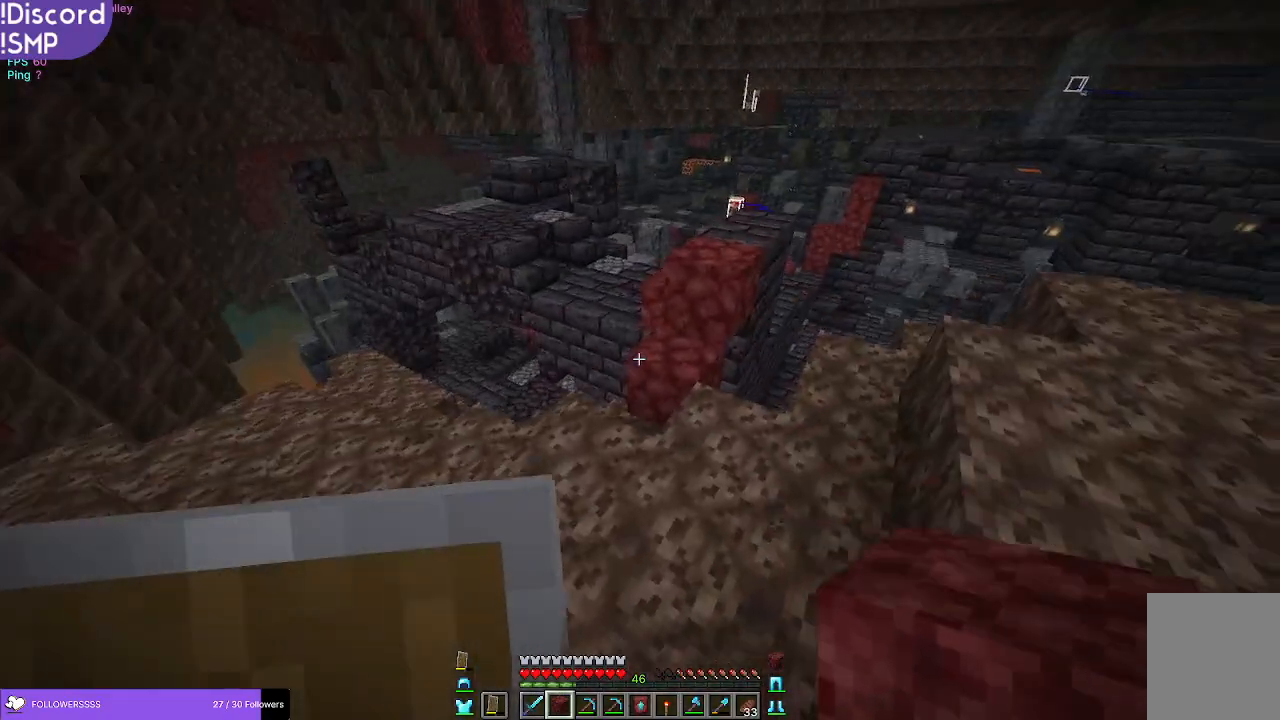
{"keys": ["w"], "mouse": [], "events": [[50, "a", "up"], [183, "d", "down"], [183, "s", "up"], [283, "d", "up"], [333, "w", "down"]]}
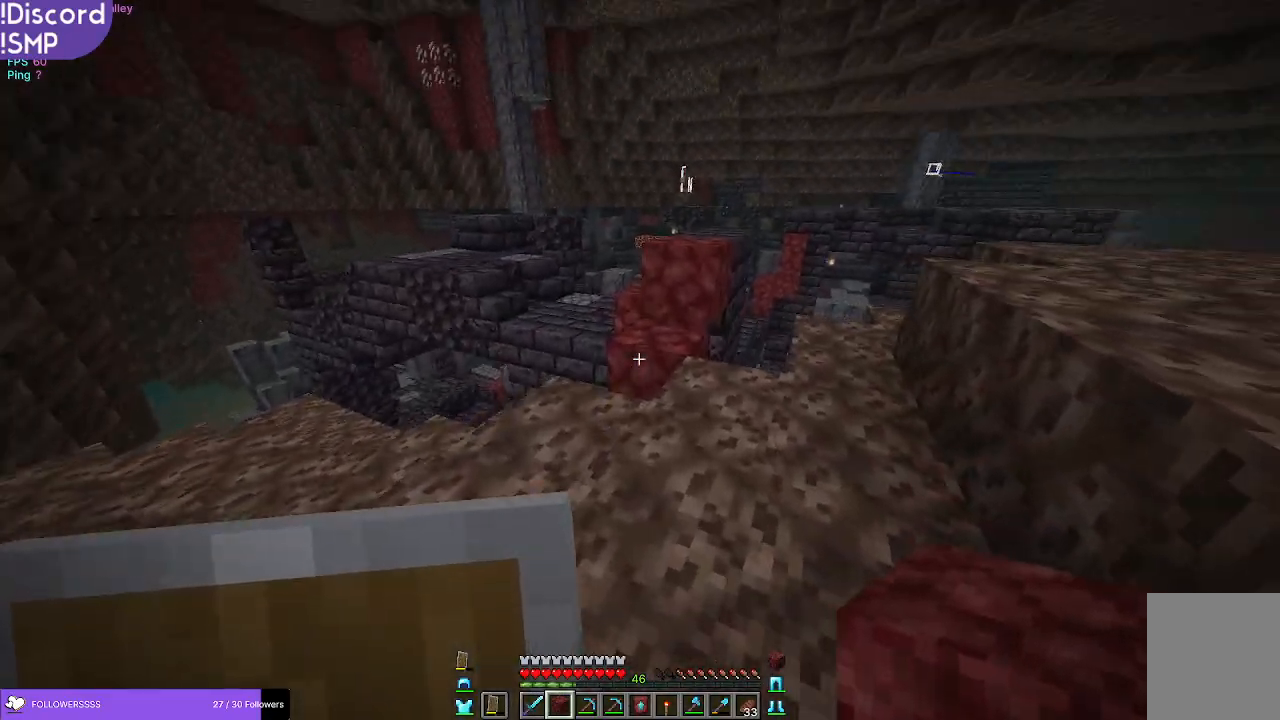
{"keys": ["w"], "mouse": [], "events": []}
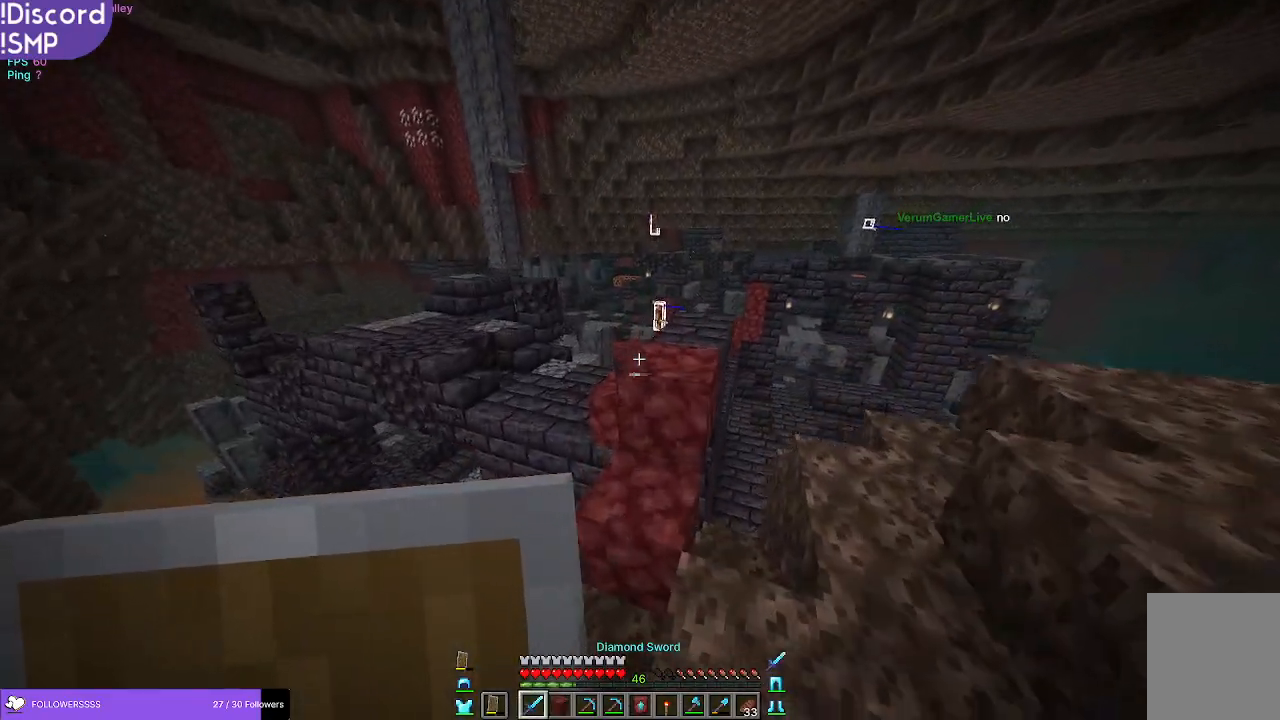
{"keys": ["w"], "mouse": [], "events": []}
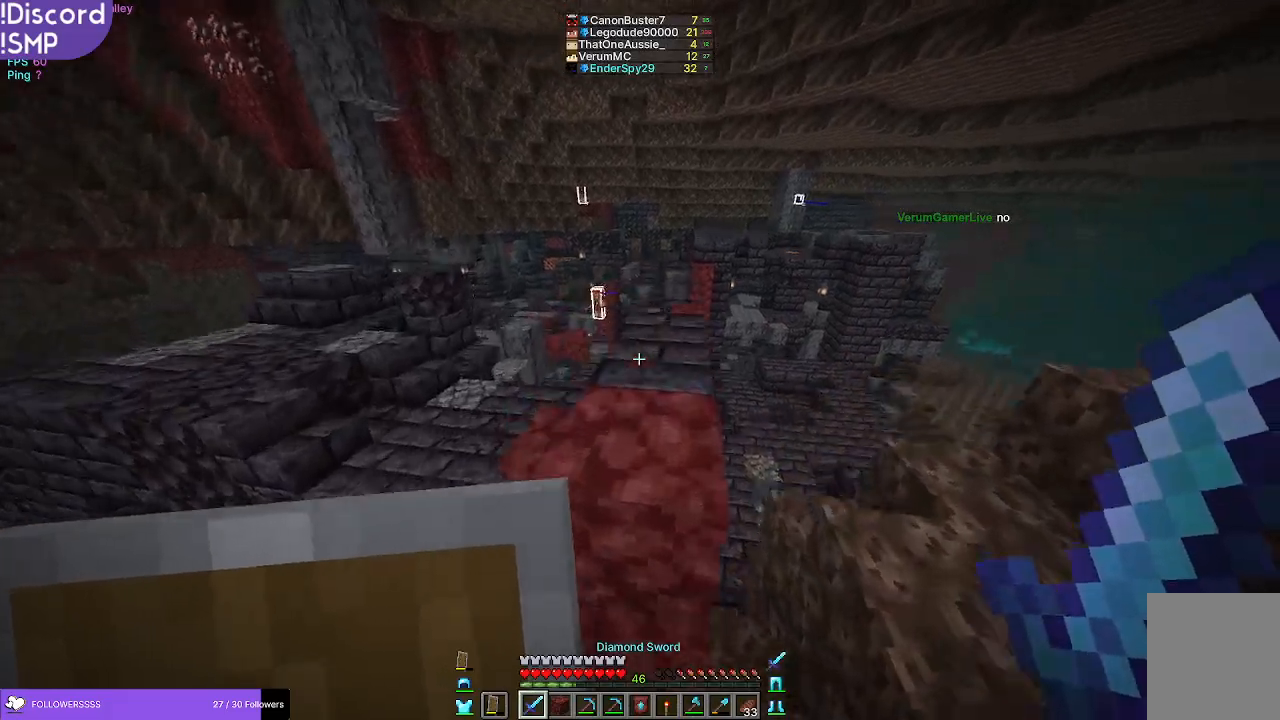
{"keys": ["w"], "mouse": [], "events": []}
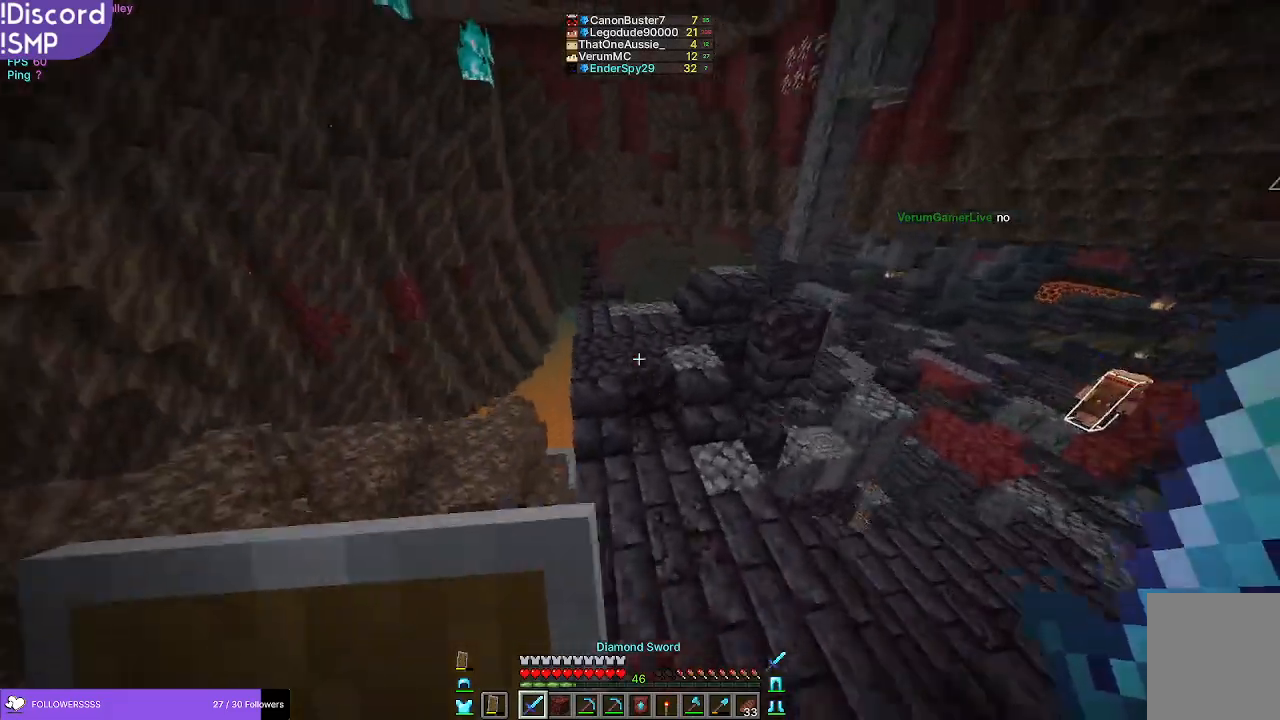
{"keys": ["w"], "mouse": ["right"], "events": [[483, "mouse_right", "down"]]}
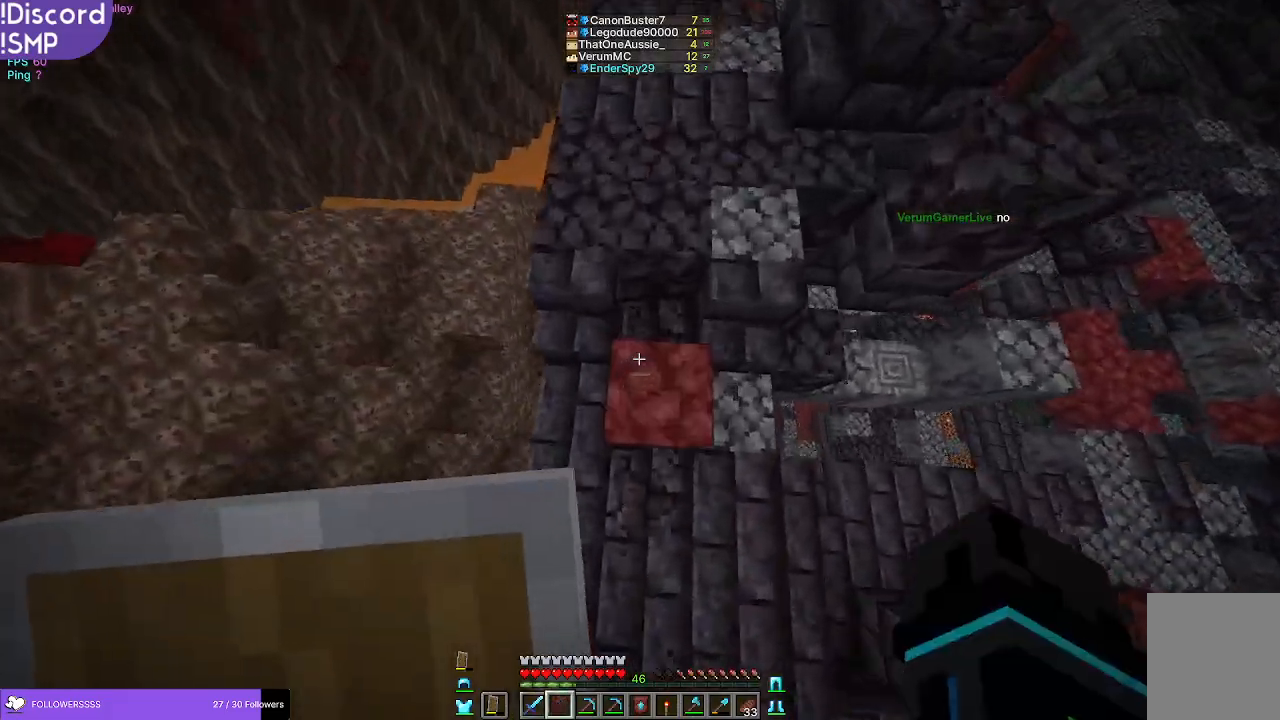
{"keys": ["w"], "mouse": [], "events": [[83, "mouse_right", "up"]]}
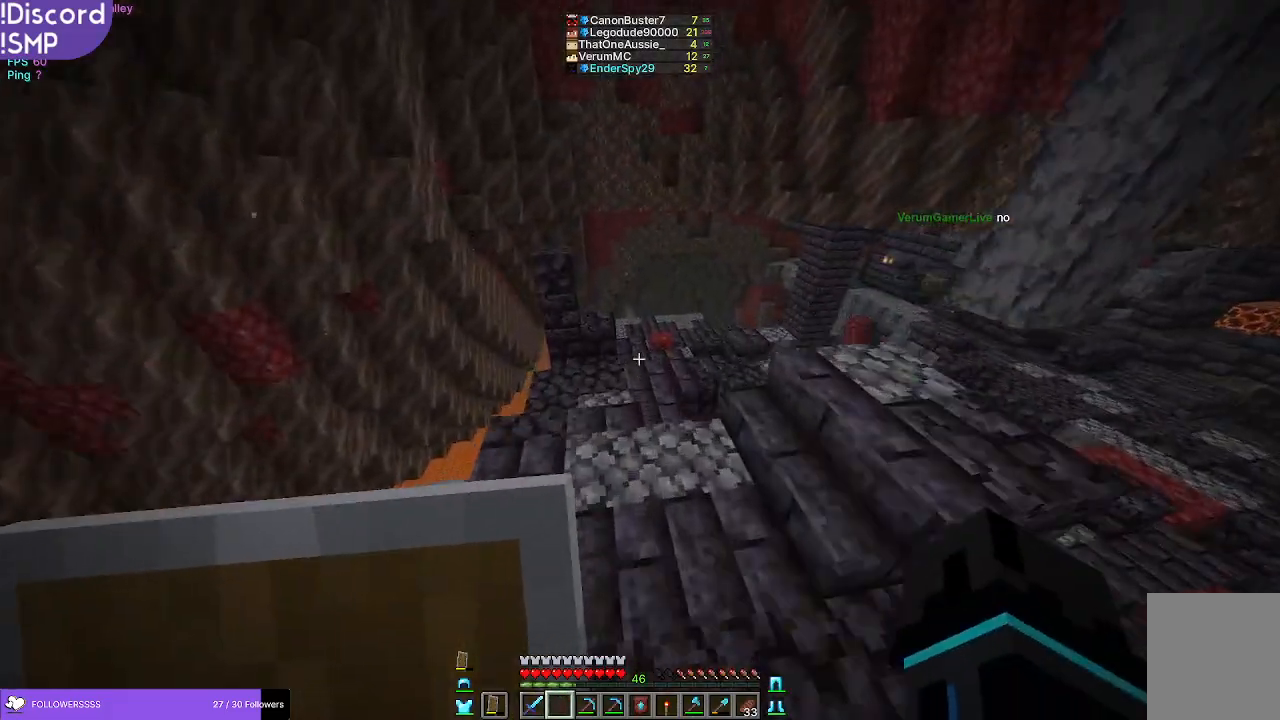
{"keys": [], "mouse": [], "events": [[333, "w", "up"]]}